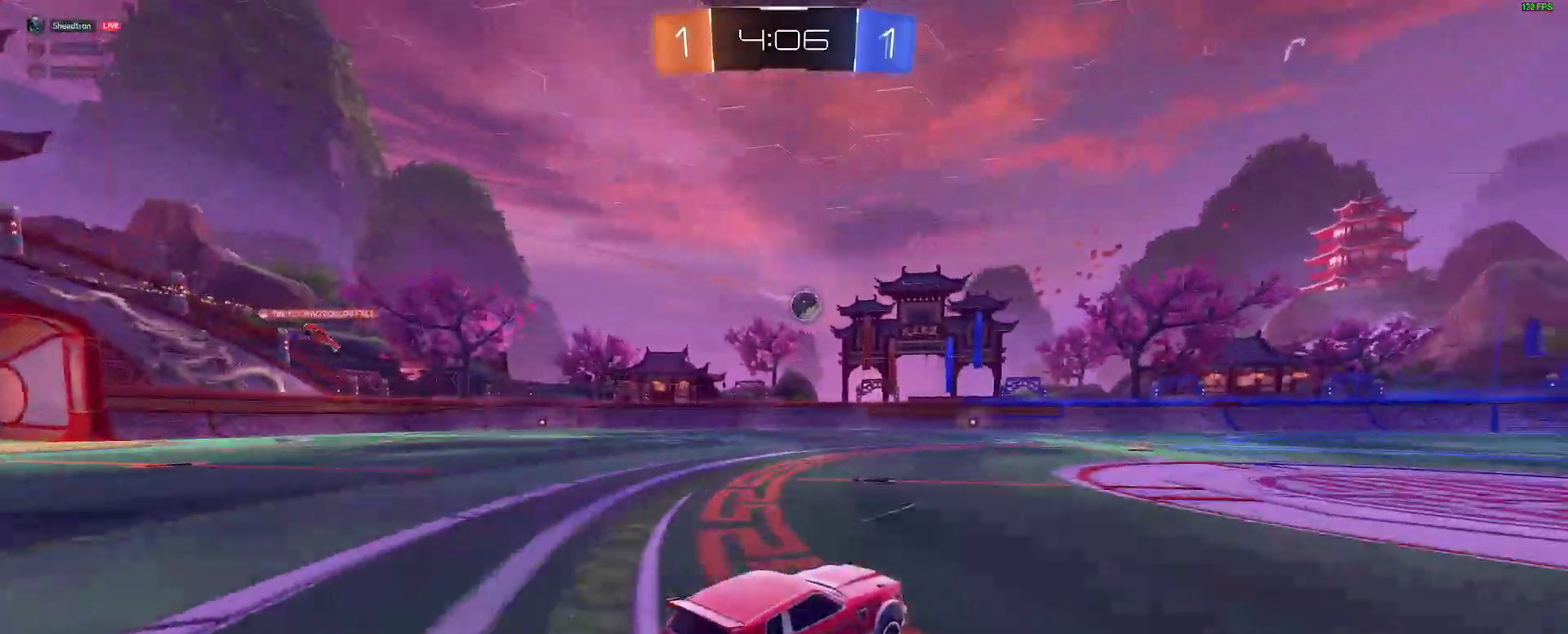
Gameplay with a controller (Xbox layout); each line is a JSON object with the inputs held at the frame after it. "events" lists button and stick changes between this image and that frame as [ms after this image, input, new state], when the widget could be followed in between. Not read: L1 R1.
{"buttons": ["R2"], "left_stick": "center", "right_stick": "center", "events": []}
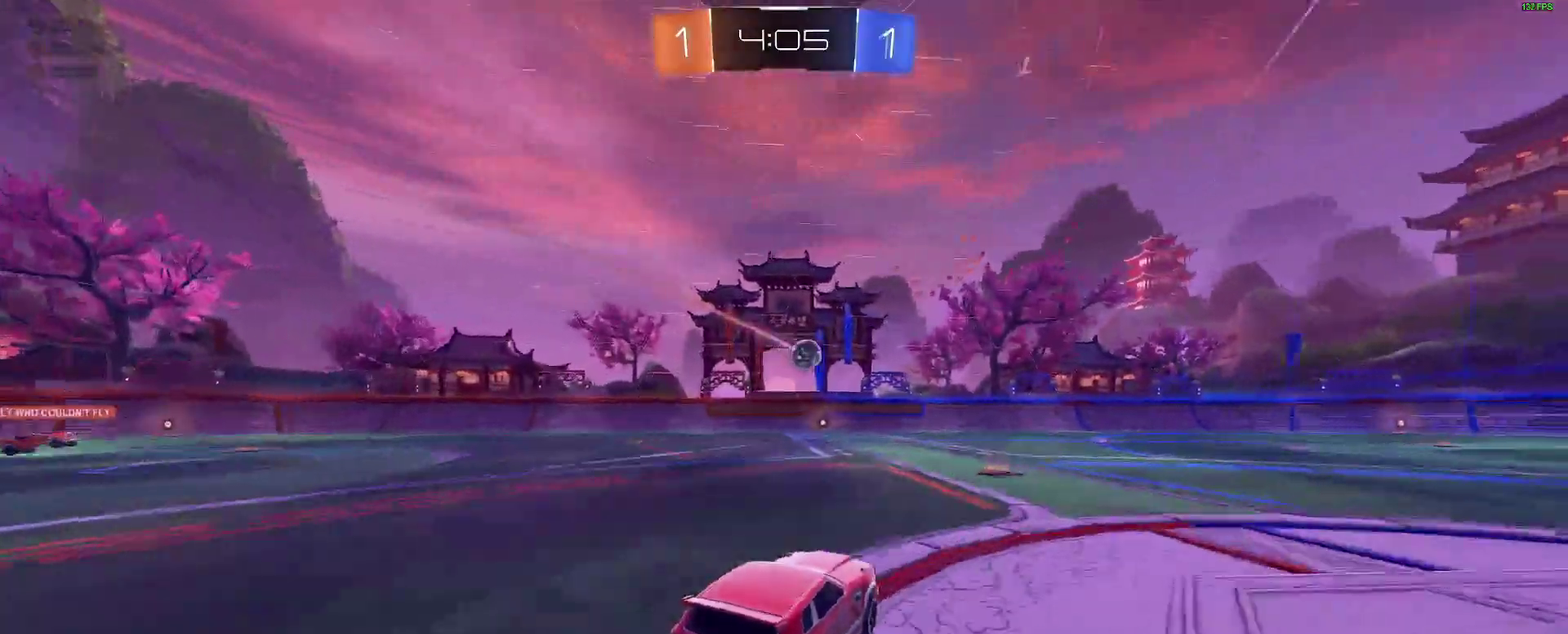
{"buttons": ["R2"], "left_stick": "right", "right_stick": "center", "events": [[167, "left_stick", "left"], [233, "left_stick", "center"], [400, "left_stick", "right"]]}
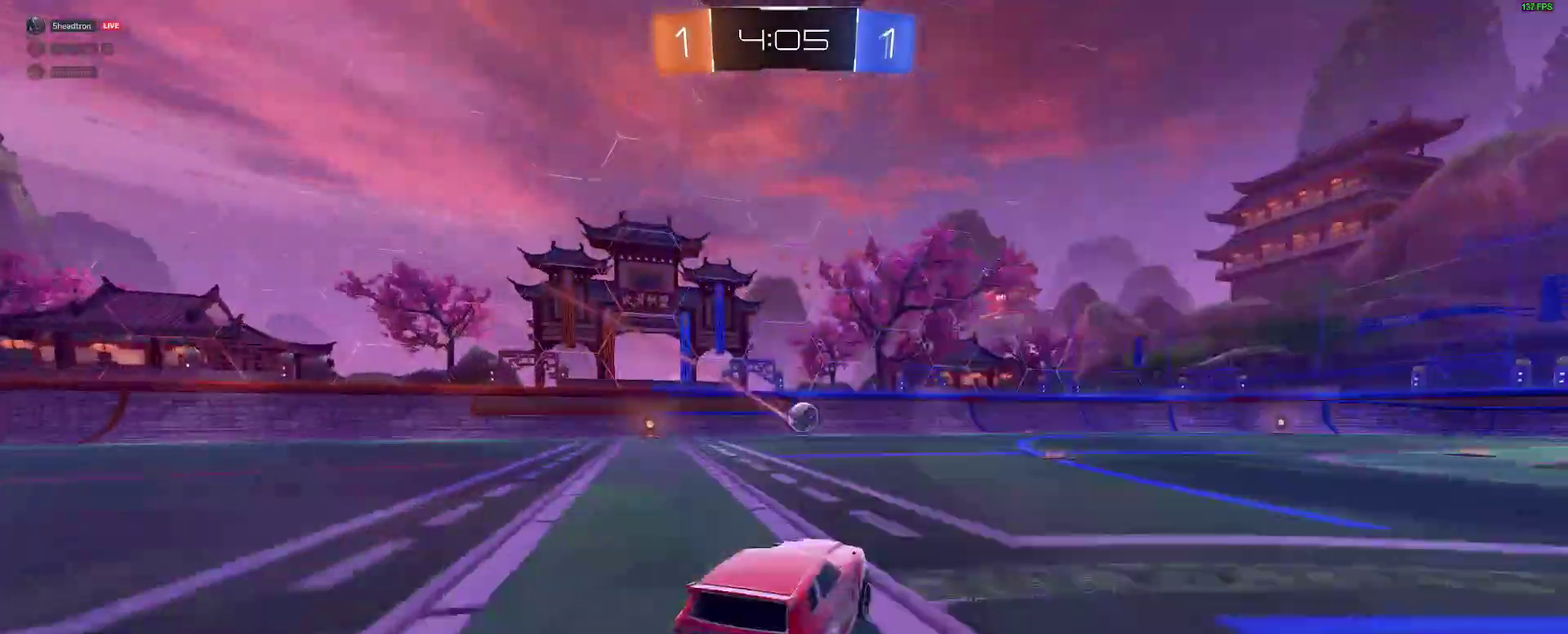
{"buttons": ["A", "R2"], "left_stick": "right", "right_stick": "center"}
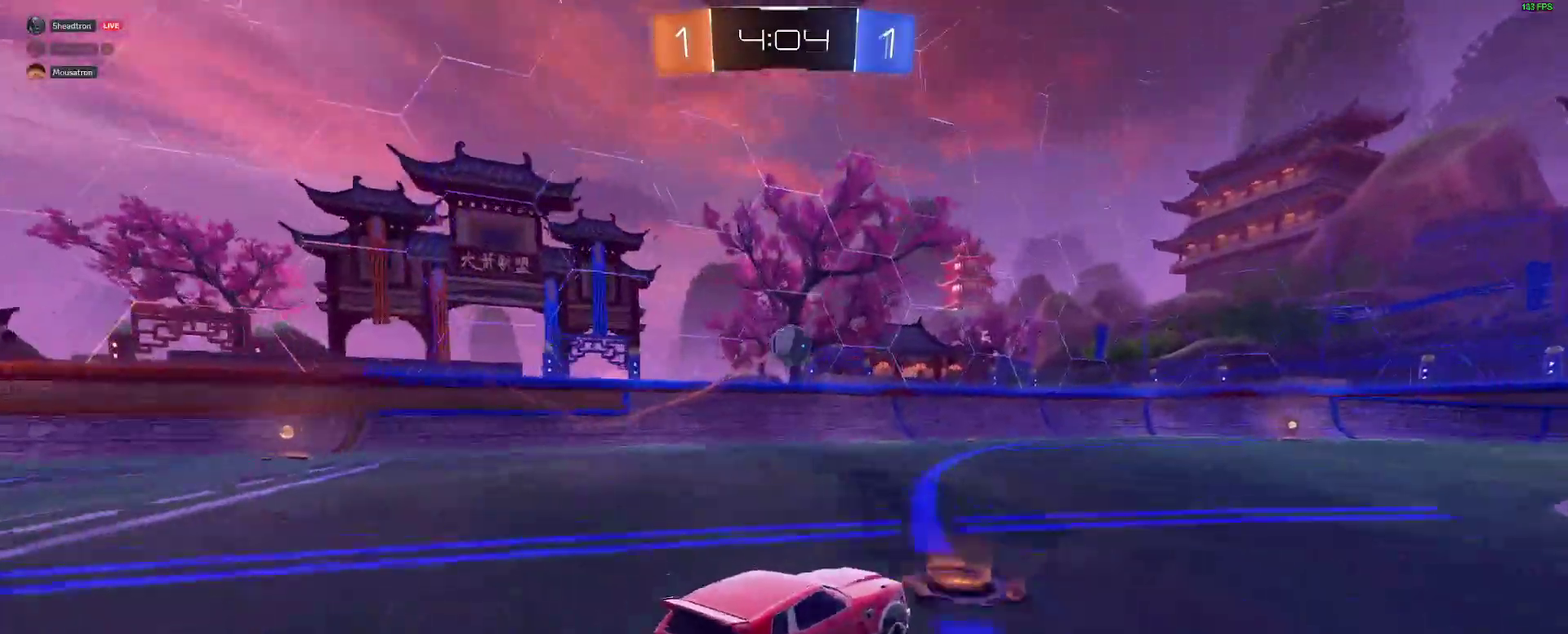
{"buttons": [], "left_stick": "down", "right_stick": "center"}
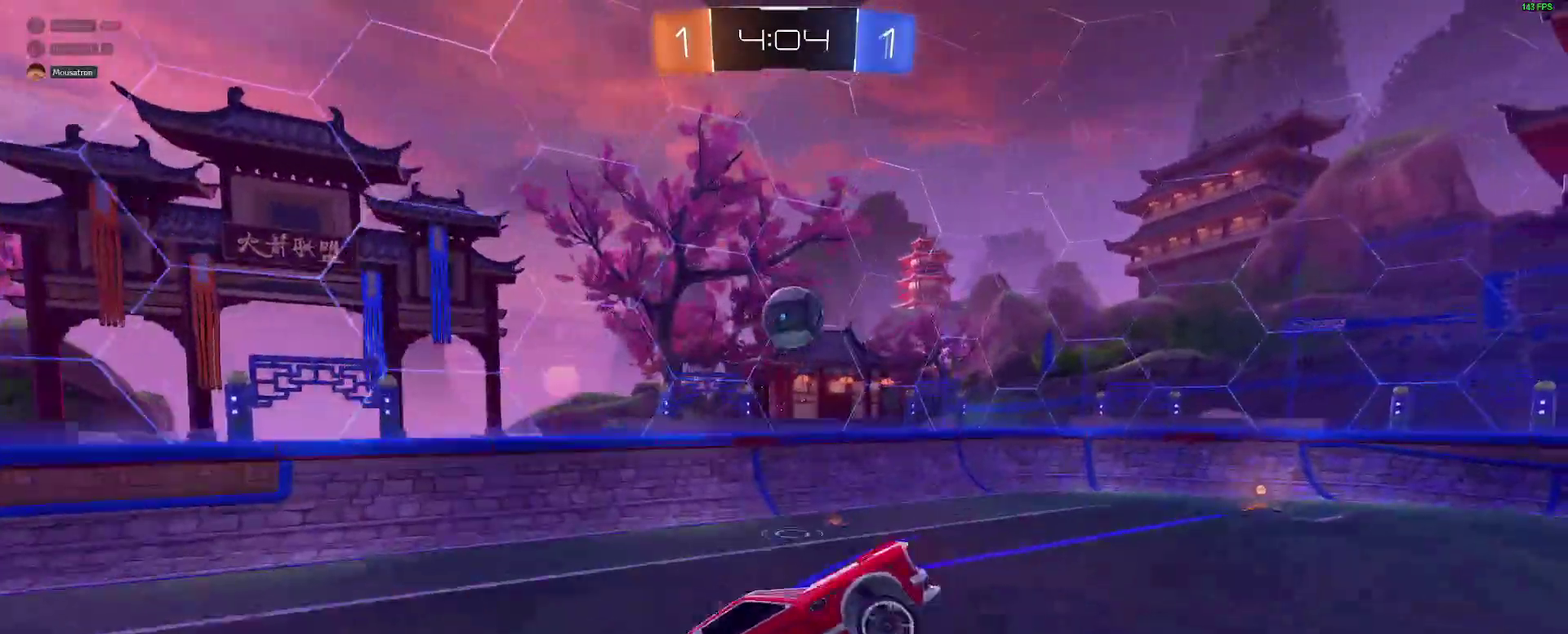
{"buttons": ["B"], "left_stick": "up-right", "right_stick": "center"}
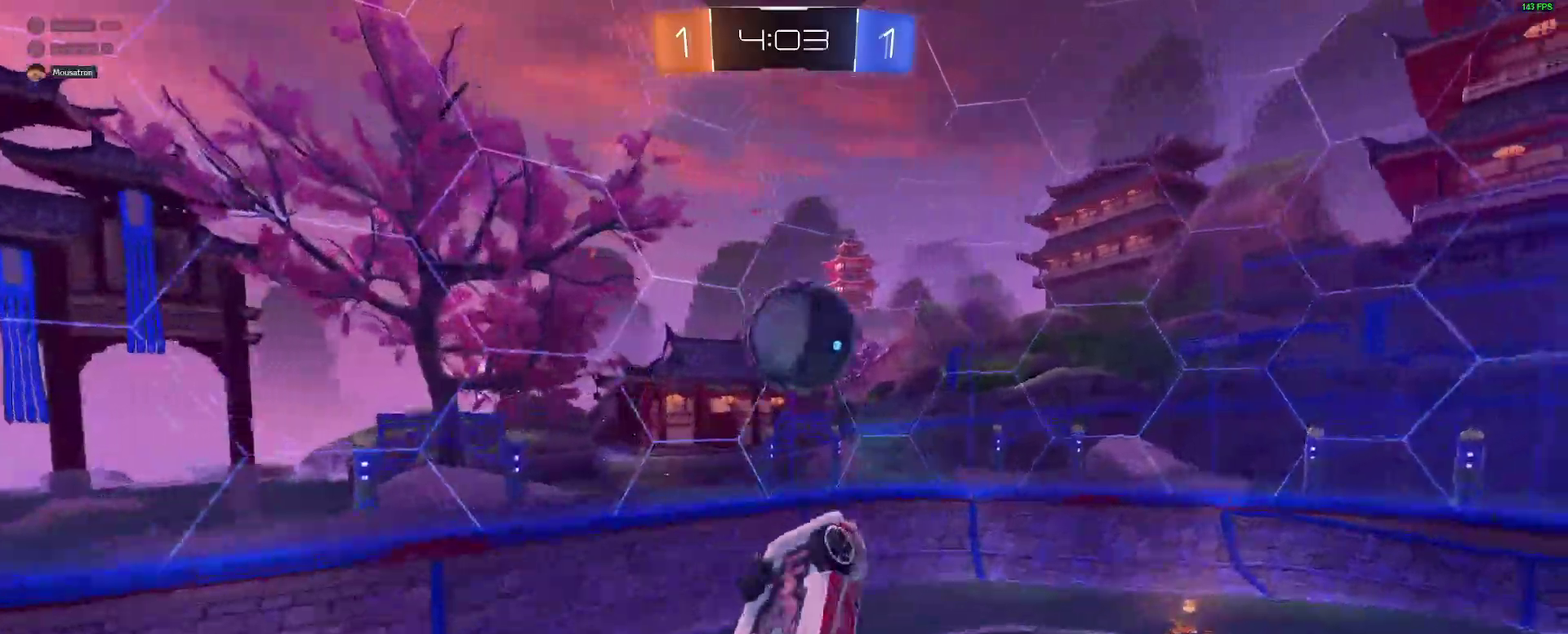
{"buttons": ["R2"], "left_stick": "right", "right_stick": "center"}
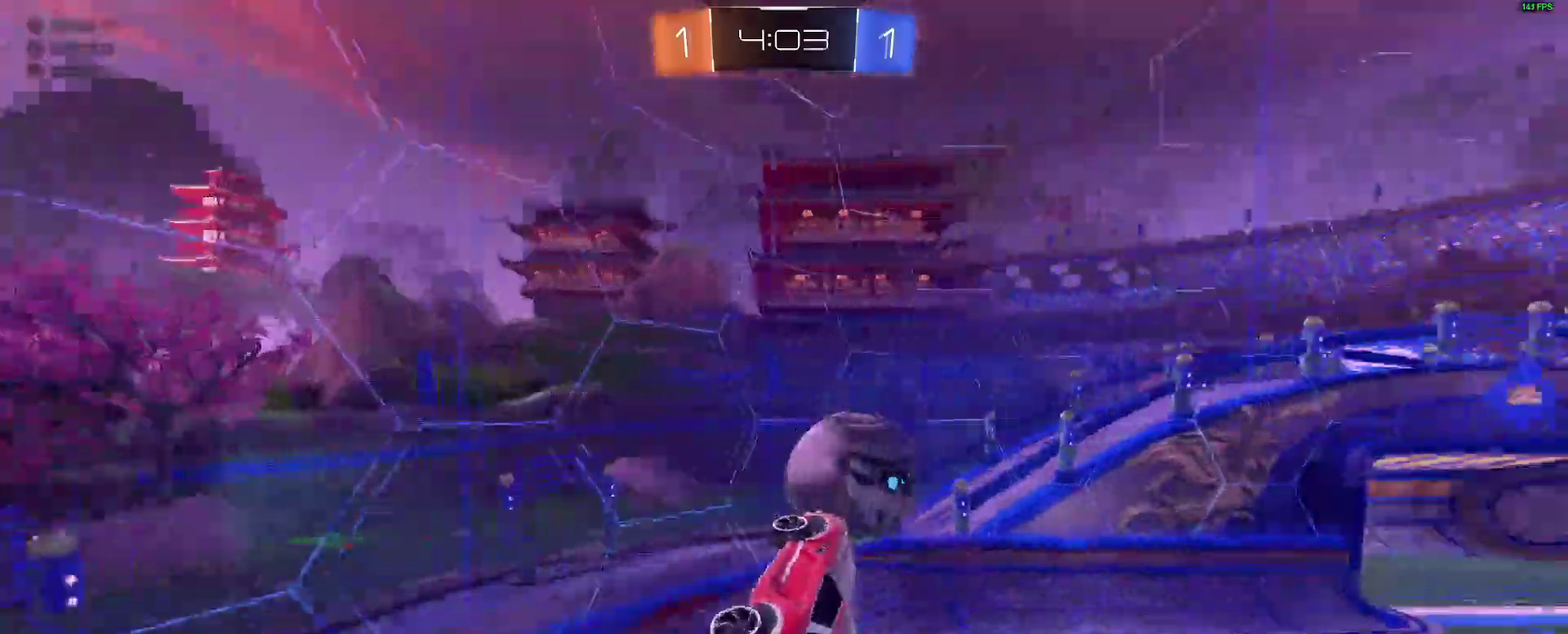
{"buttons": ["R2"], "left_stick": "right", "right_stick": "center", "events": [[33, "left_stick", "center"], [417, "left_stick", "right"]]}
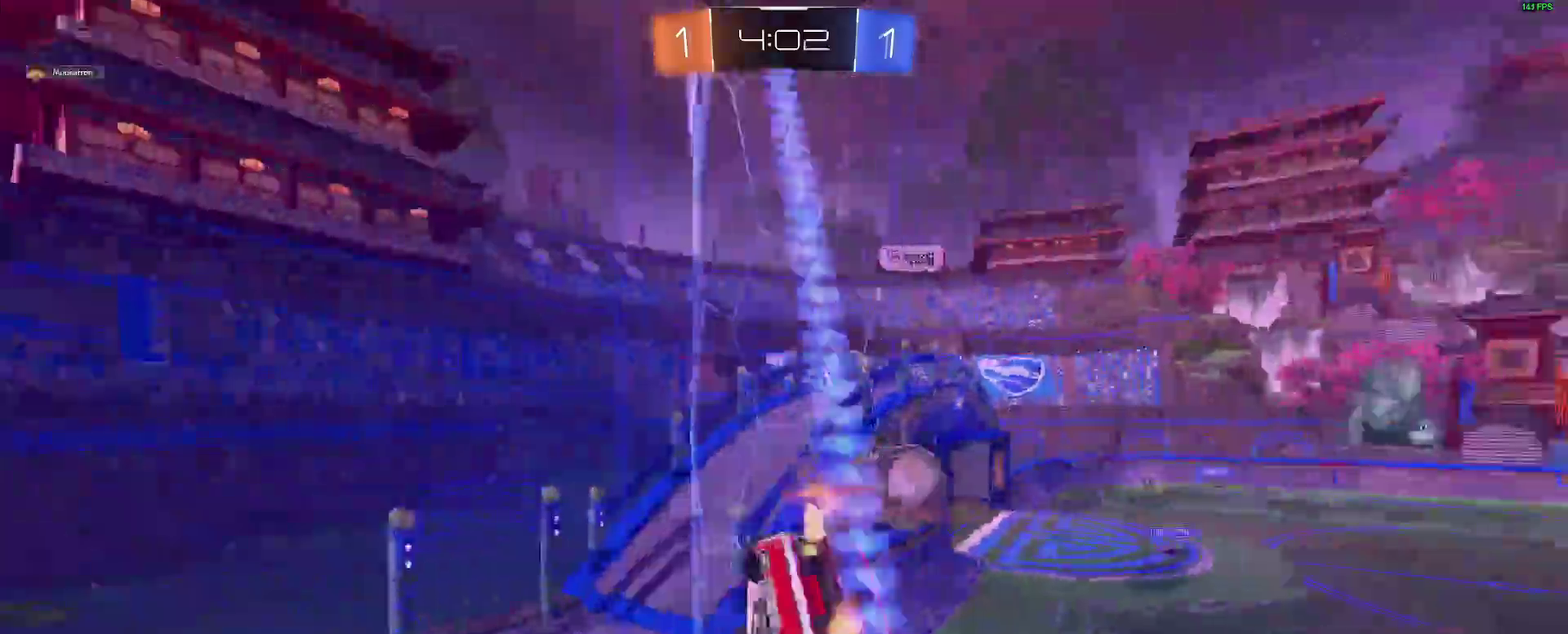
{"buttons": ["B", "R2"], "left_stick": "right", "right_stick": "center"}
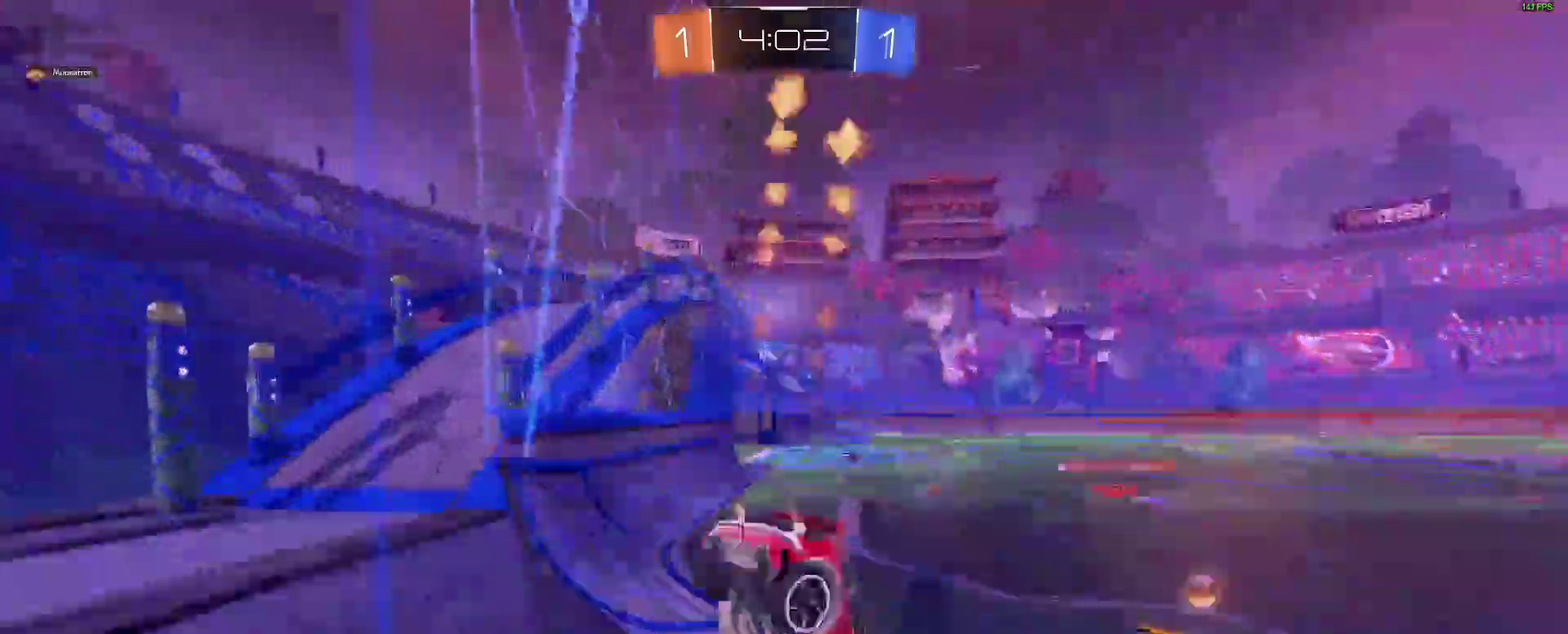
{"buttons": ["R2"], "left_stick": "right", "right_stick": "center"}
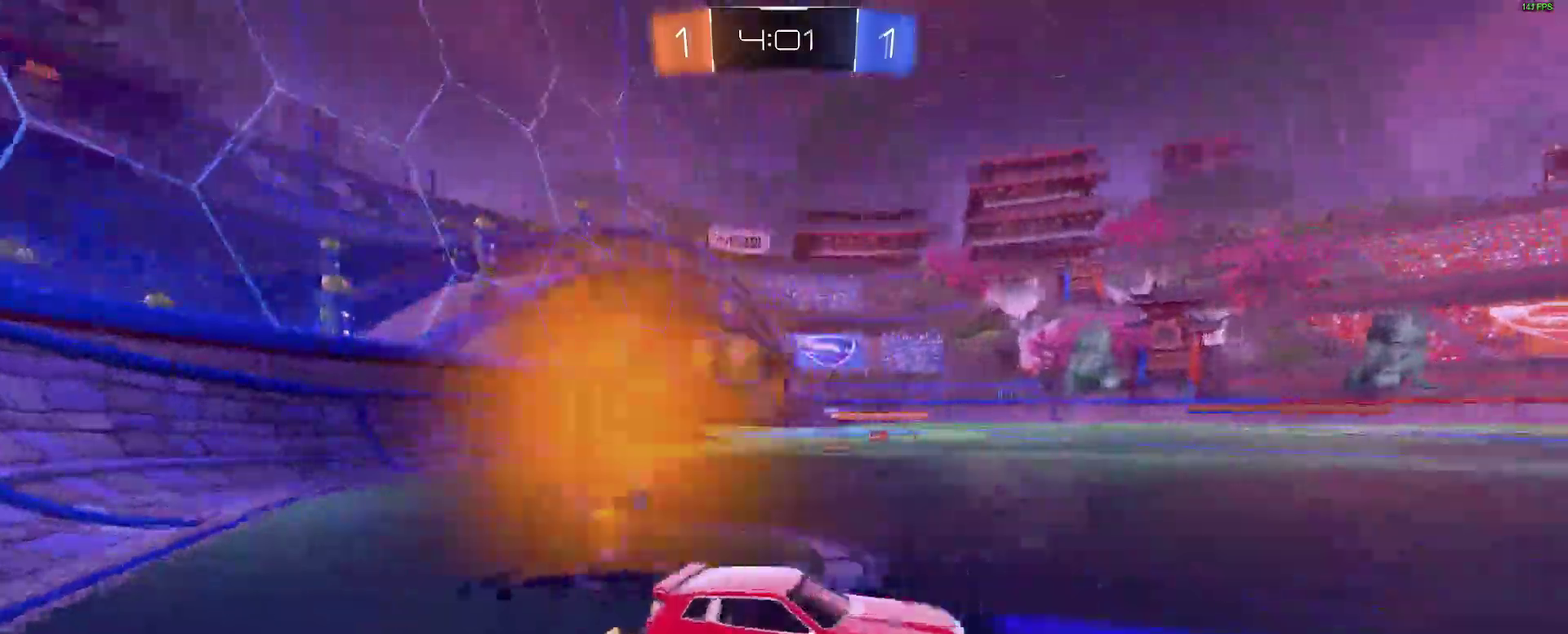
{"buttons": ["R2"], "left_stick": "right", "right_stick": "center"}
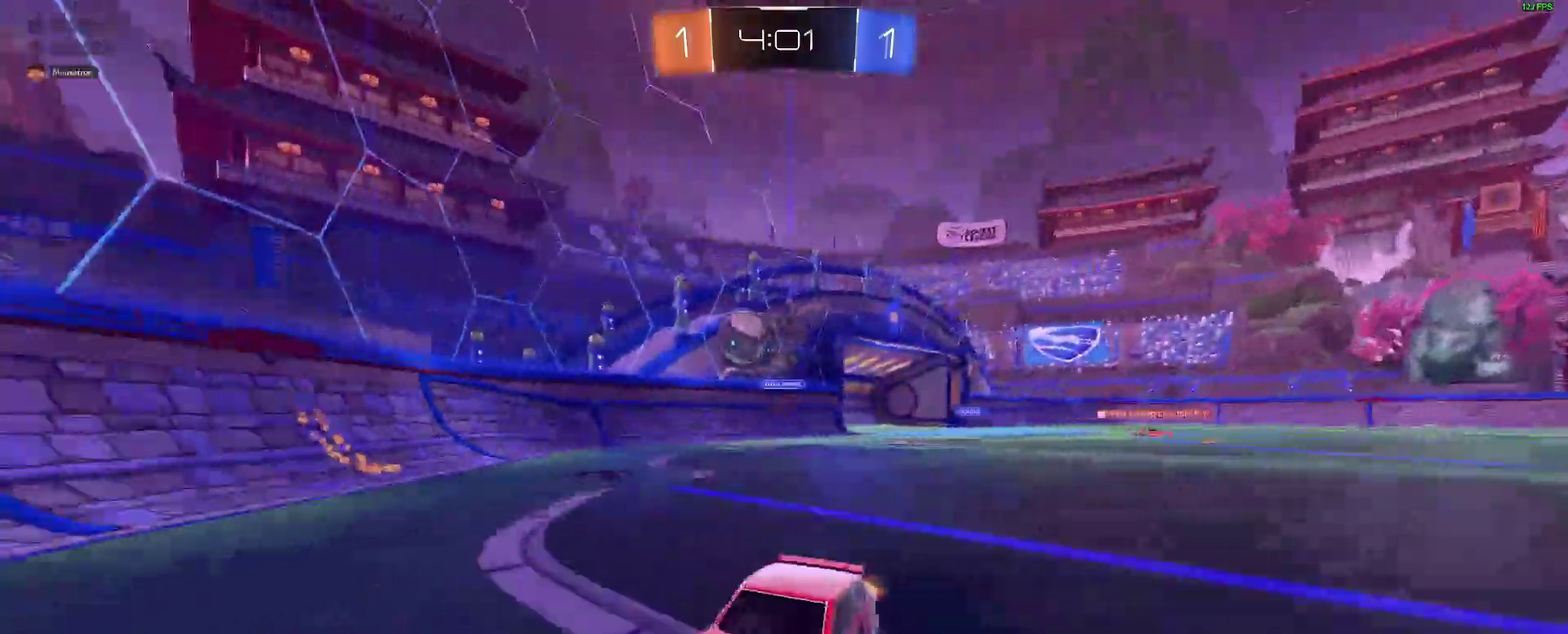
{"buttons": ["B", "R2"], "left_stick": "down-left", "right_stick": "center"}
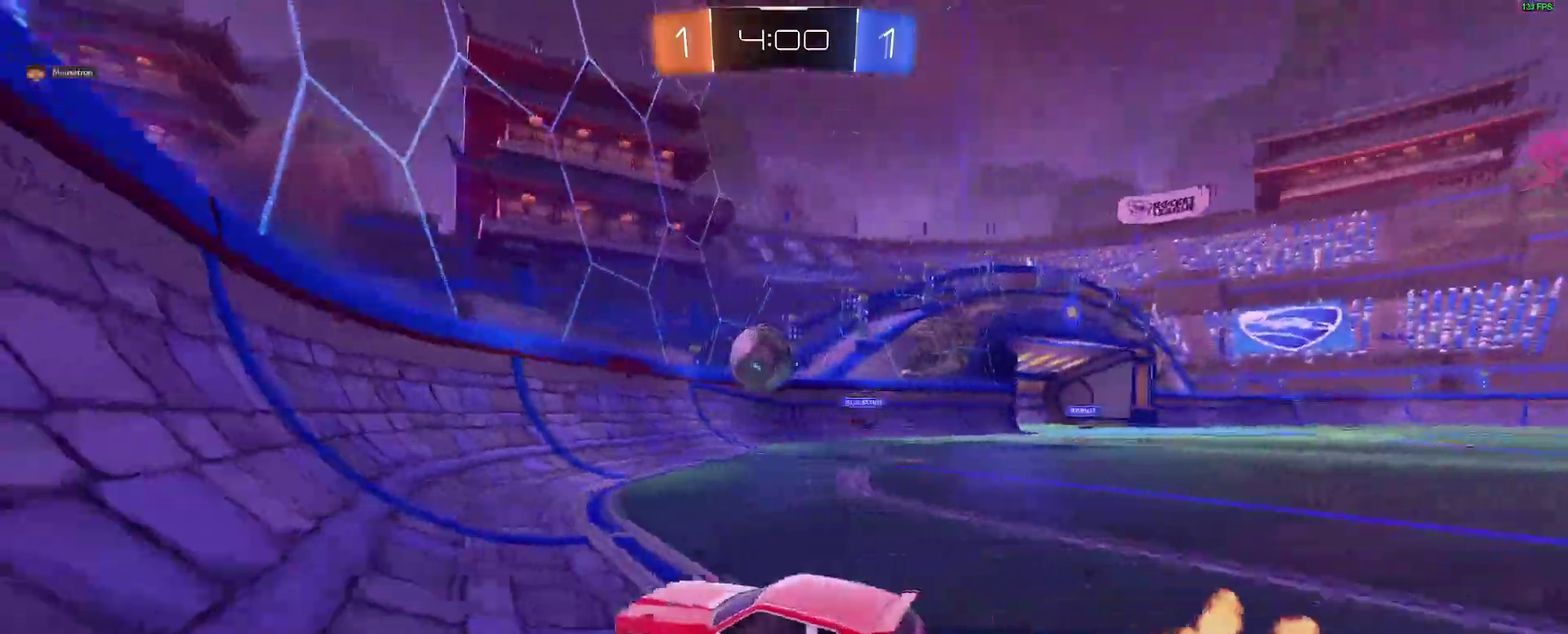
{"buttons": ["R2"], "left_stick": "right", "right_stick": "center"}
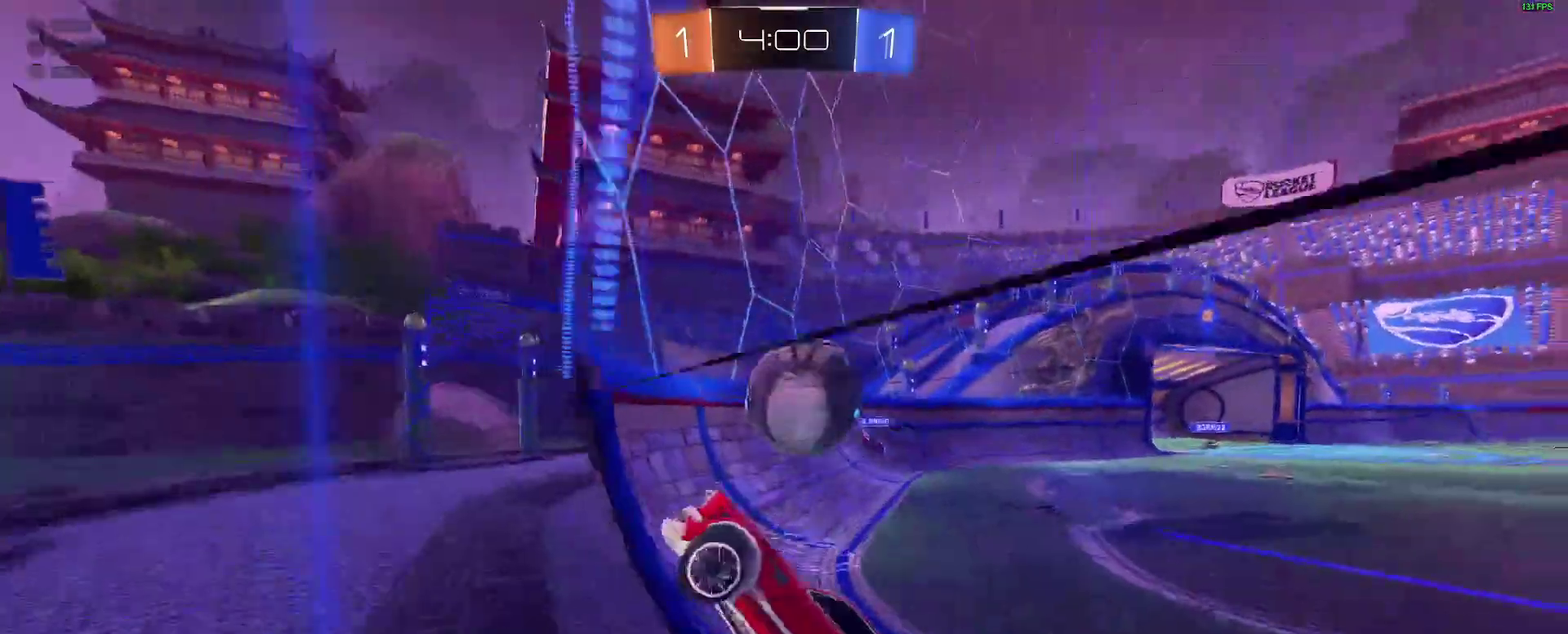
{"buttons": [], "left_stick": "center", "right_stick": "center"}
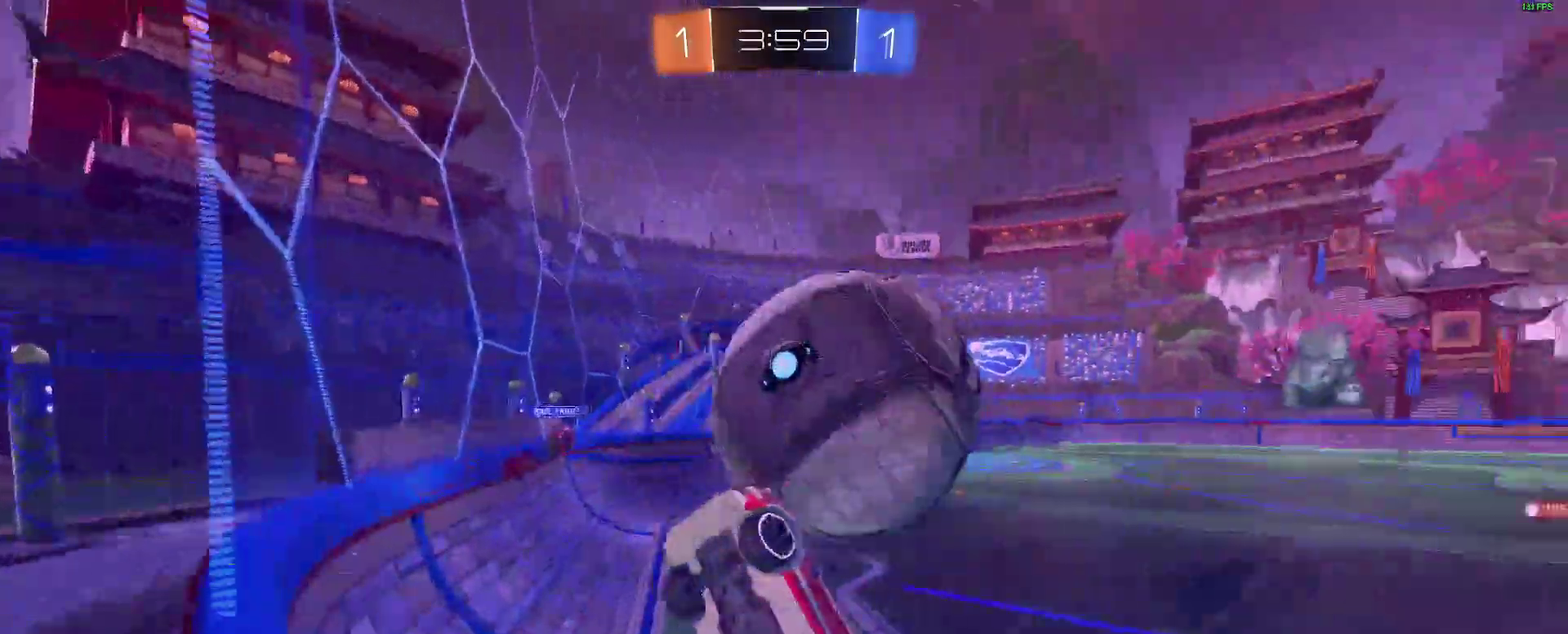
{"buttons": ["B", "L2", "R2"], "left_stick": "down-left", "right_stick": "center"}
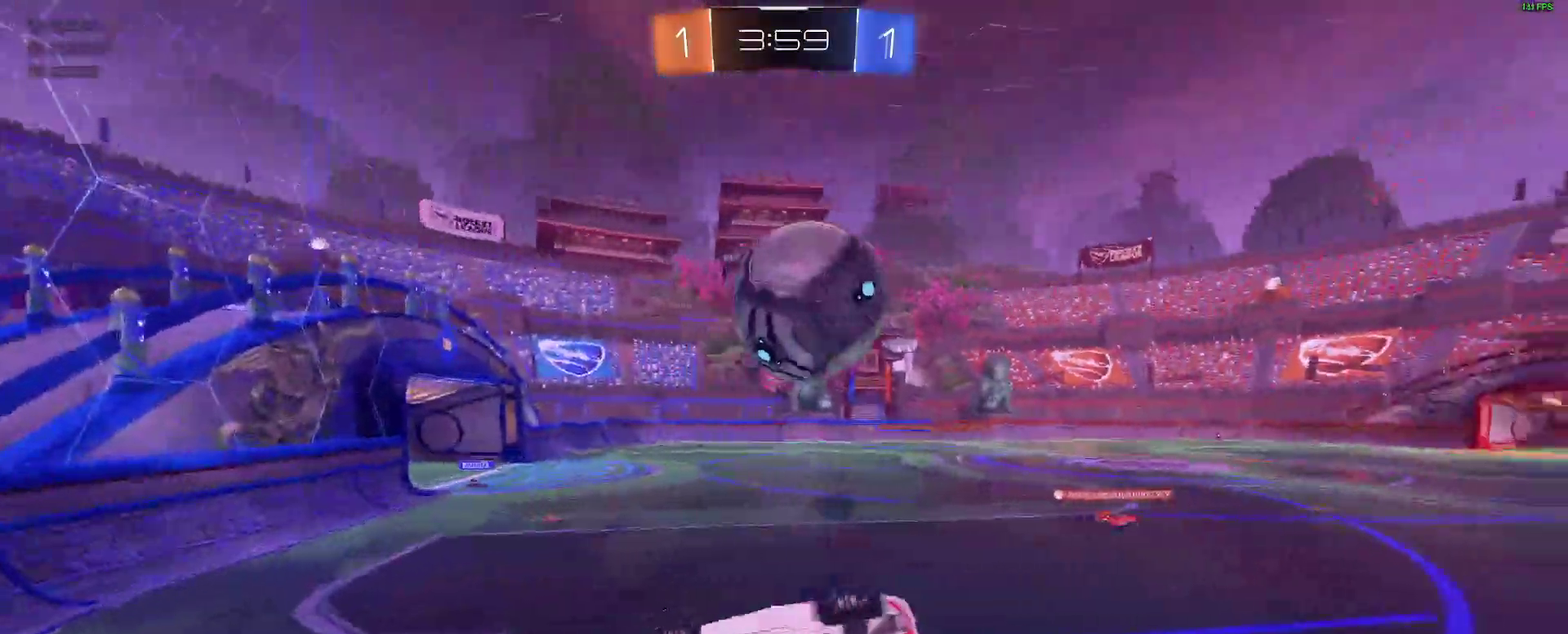
{"buttons": ["B", "R2"], "left_stick": "center", "right_stick": "center"}
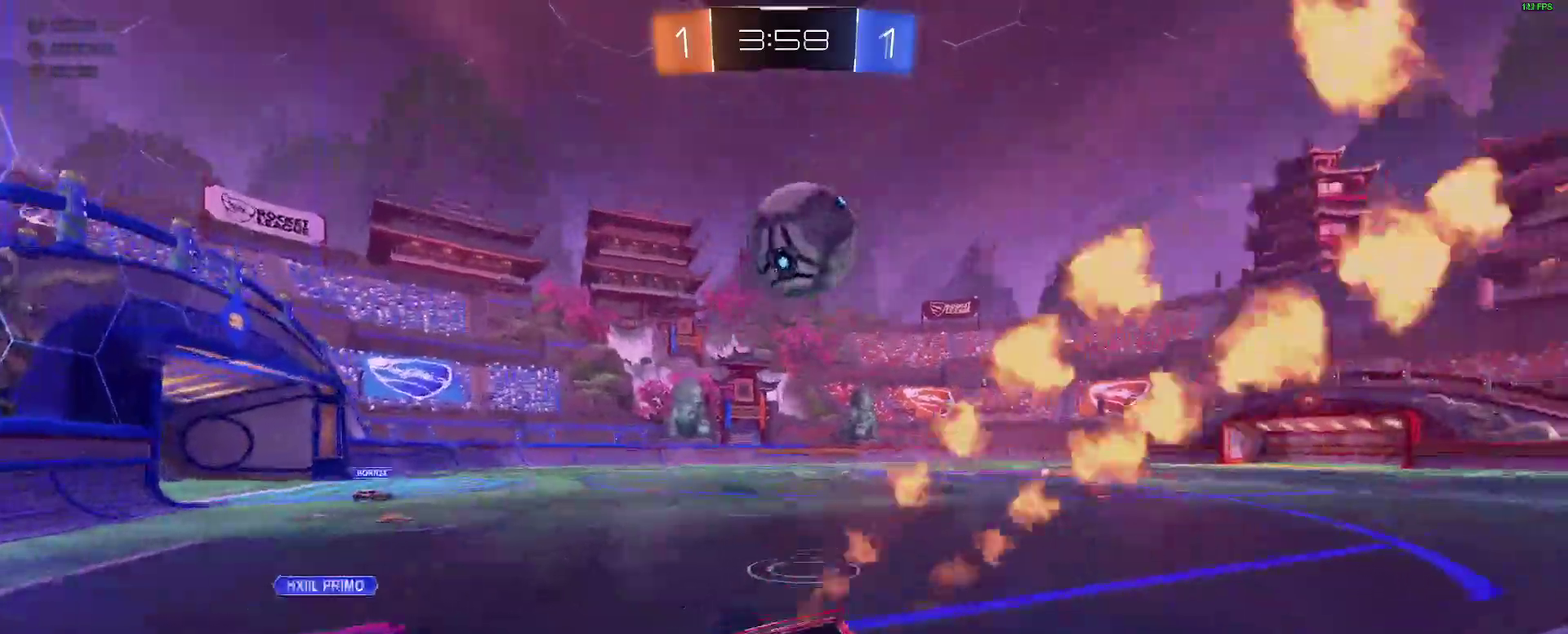
{"buttons": ["B", "R2"], "left_stick": "center", "right_stick": "center", "events": []}
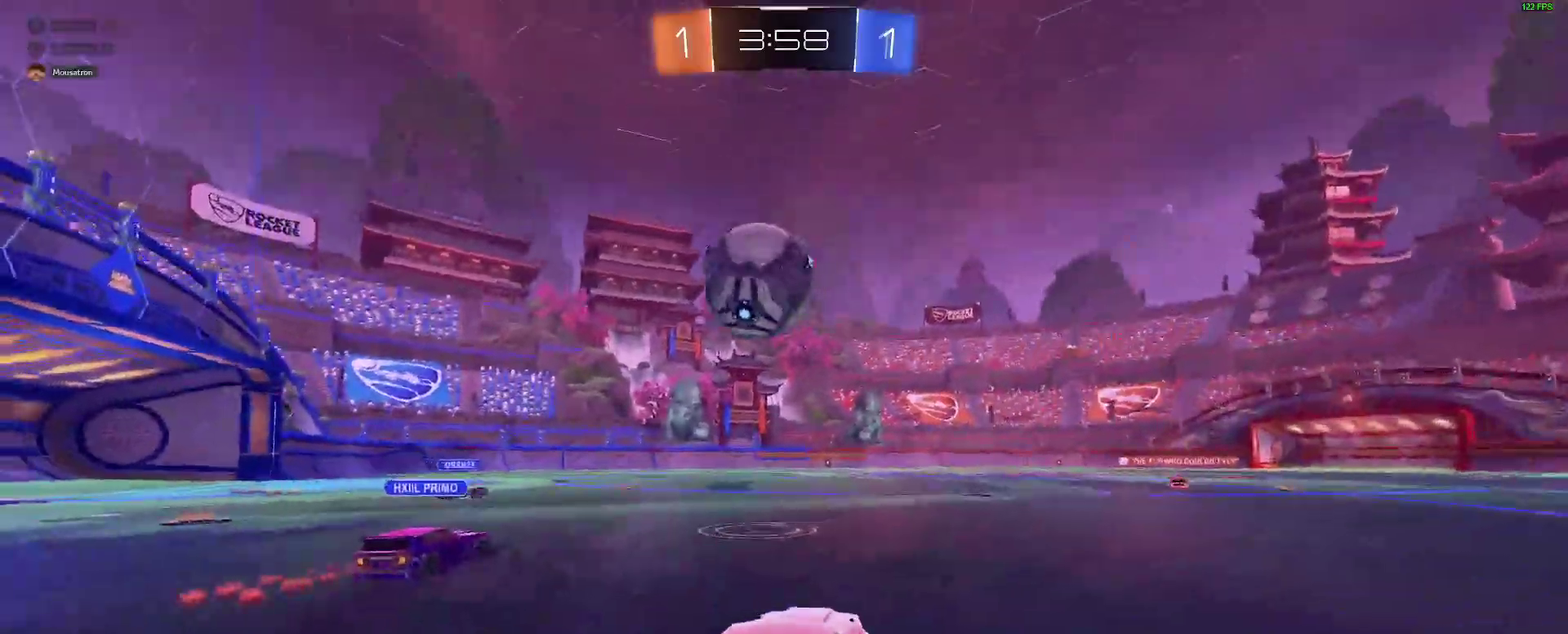
{"buttons": ["A", "B", "R2"], "left_stick": "up-left", "right_stick": "center", "events": [[233, "A", "down"], [350, "A", "up"], [450, "A", "down"], [450, "left_stick", "up-left"]]}
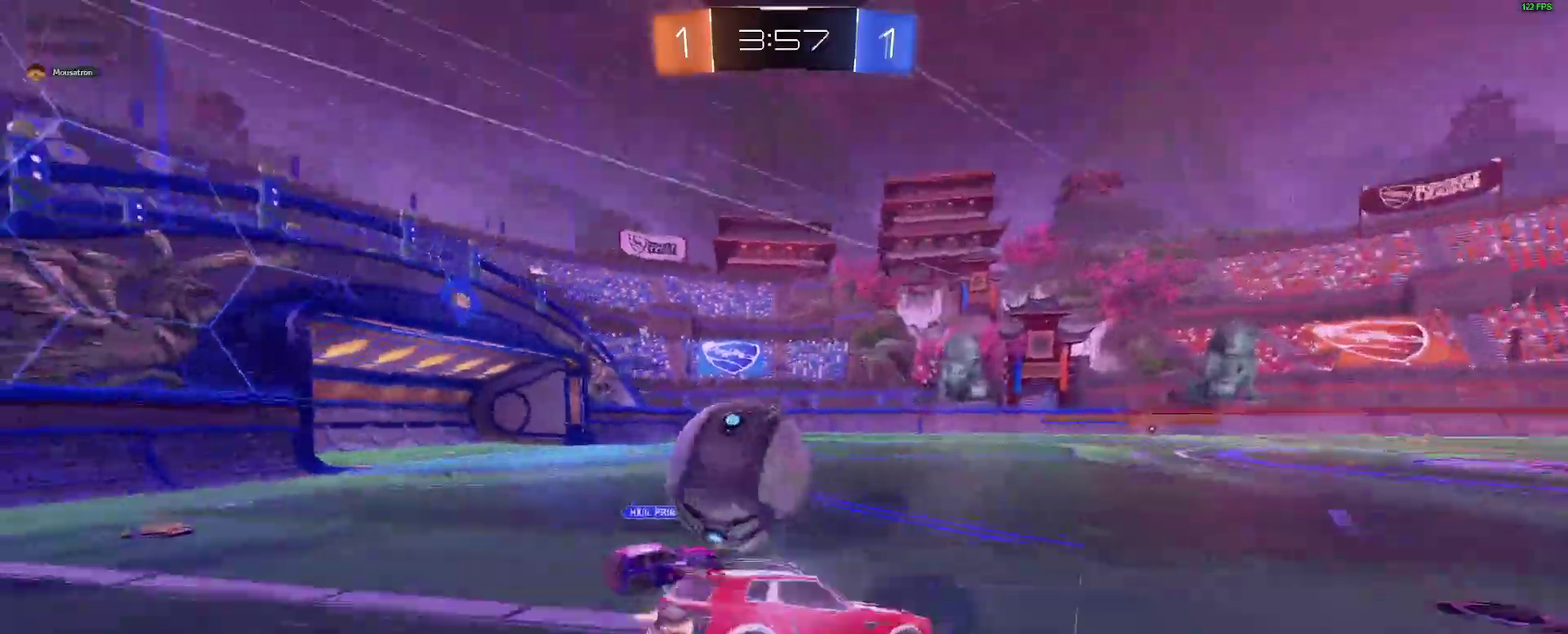
{"buttons": ["L2", "R2"], "left_stick": "left", "right_stick": "center", "events": [[17, "left_stick", "center"], [83, "A", "up"], [283, "L2", "down"], [367, "left_stick", "left"], [433, "B", "up"]]}
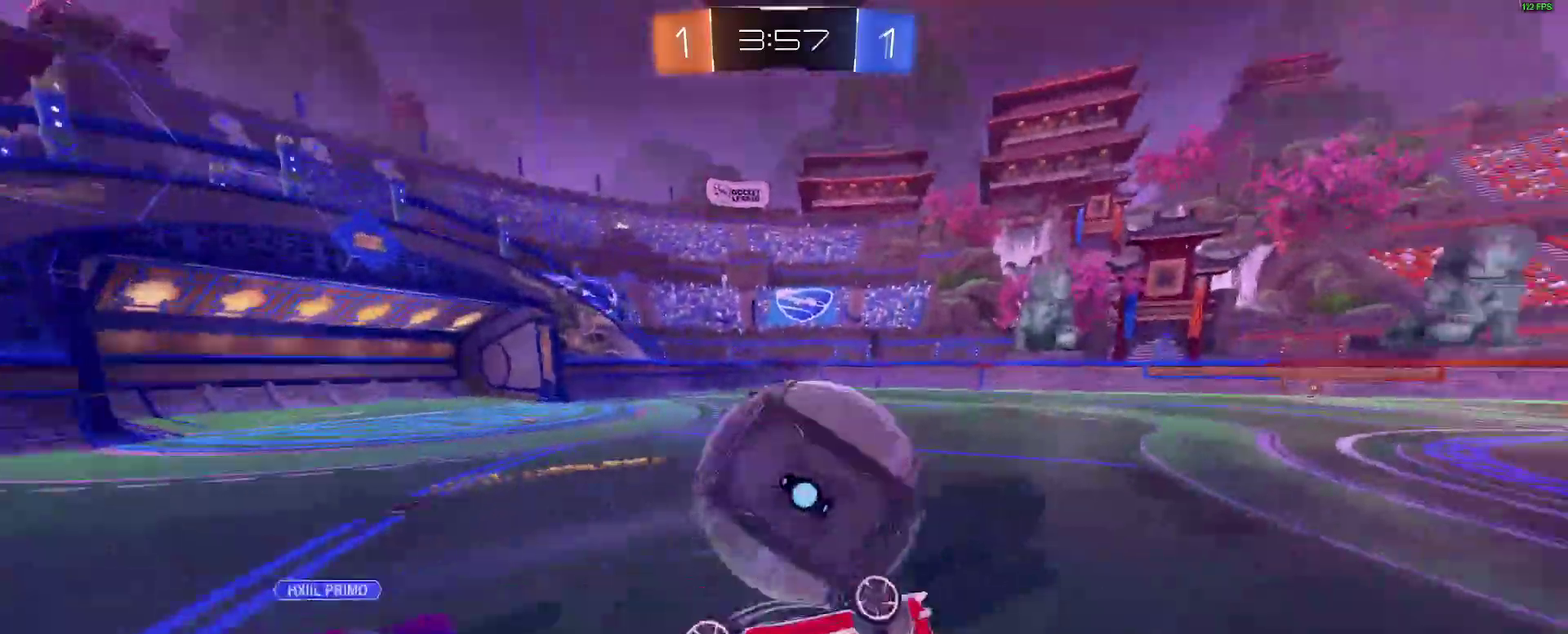
{"buttons": ["B", "R2"], "left_stick": "center", "right_stick": "center", "events": [[100, "left_stick", "center"], [200, "B", "down"], [267, "L2", "up"], [300, "Y", "down"], [417, "Y", "up"]]}
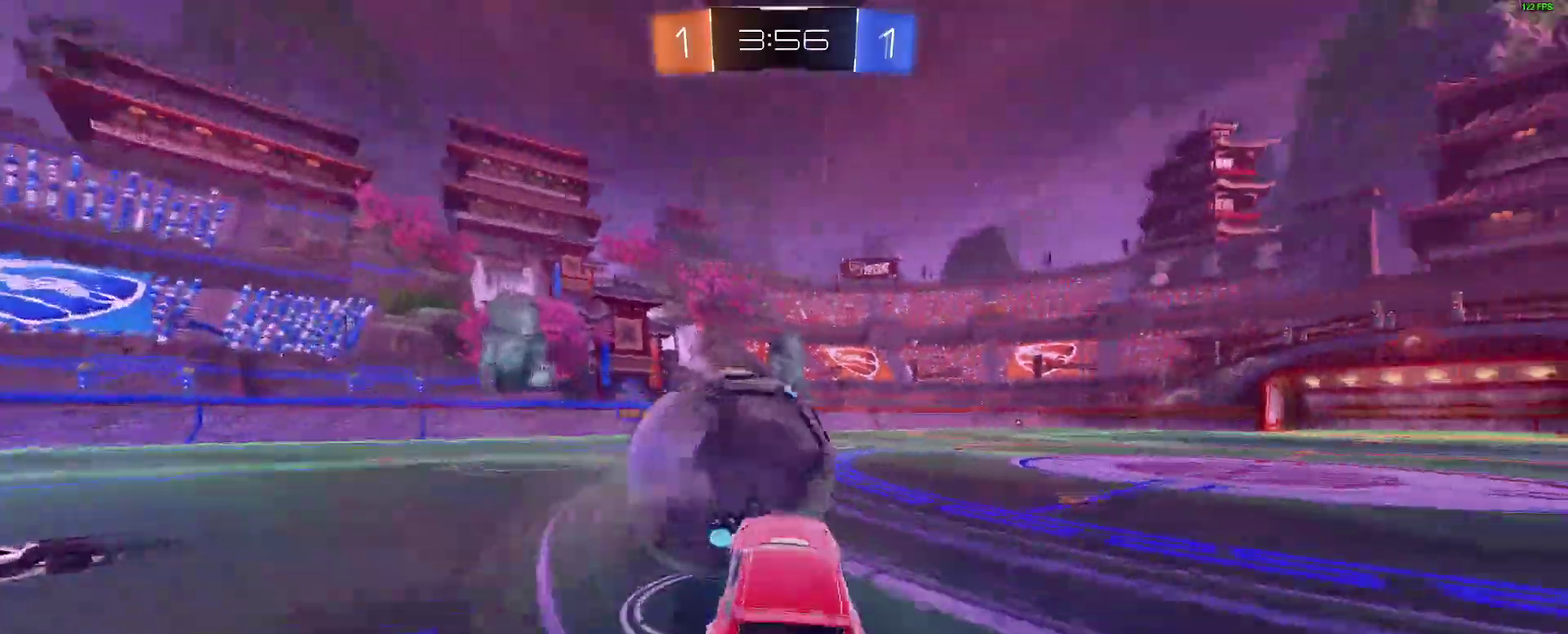
{"buttons": ["B", "R2"], "left_stick": "center", "right_stick": "center", "events": [[133, "left_stick", "up-right"], [200, "left_stick", "center"]]}